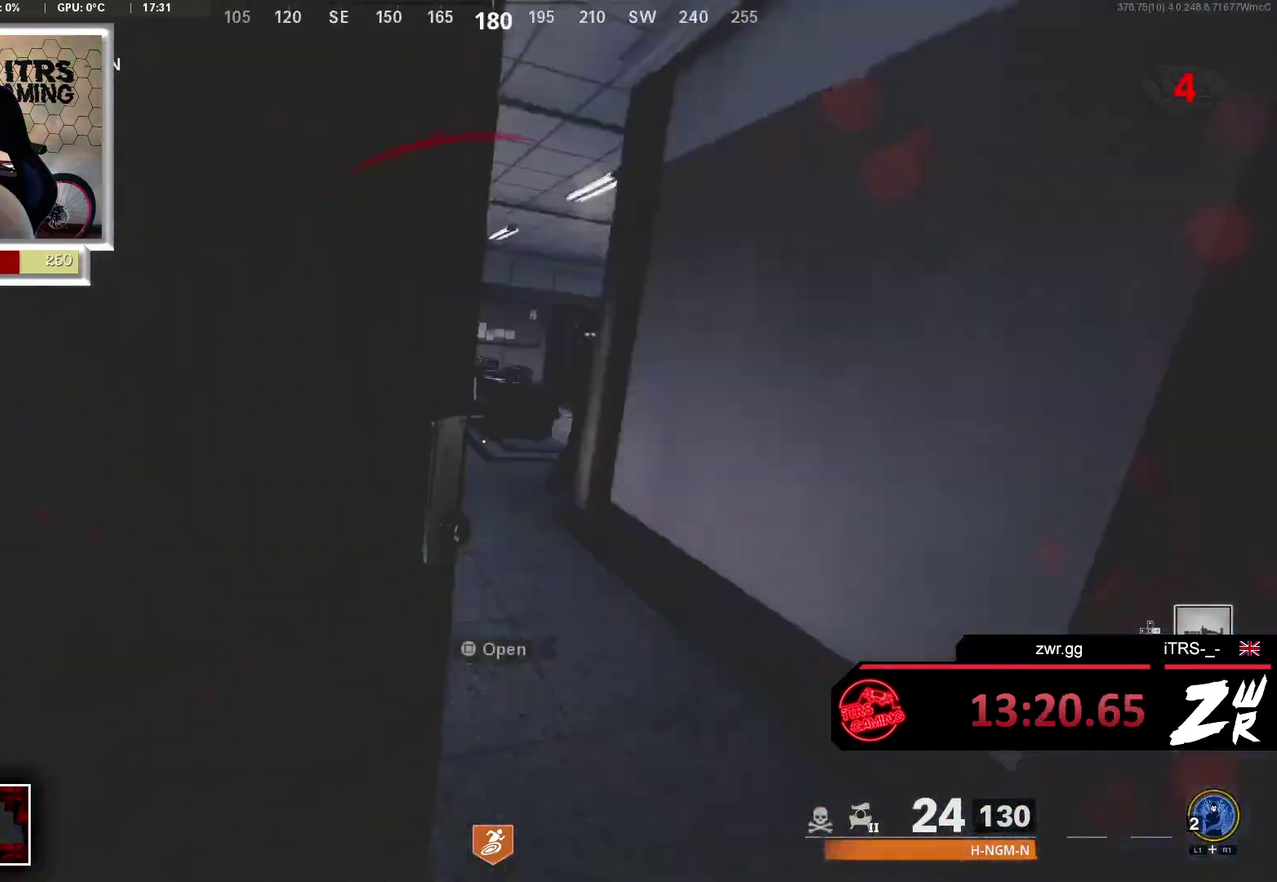
Gameplay with a controller (PlayStation layout); each line is a JSON object with the inputs held at the frame after it. "events" lists button and stick changes between this image and that frame as [ms after this image, input, new state], when the widget could be followed in between. This overlay highlights the sticks when they move; stick clicks (L3 R3) are not distinguishable.
{"buttons": [], "left_stick": "up", "right_stick": "center", "events": [[67, "right_stick", "center"], [100, "L3", "up"]]}
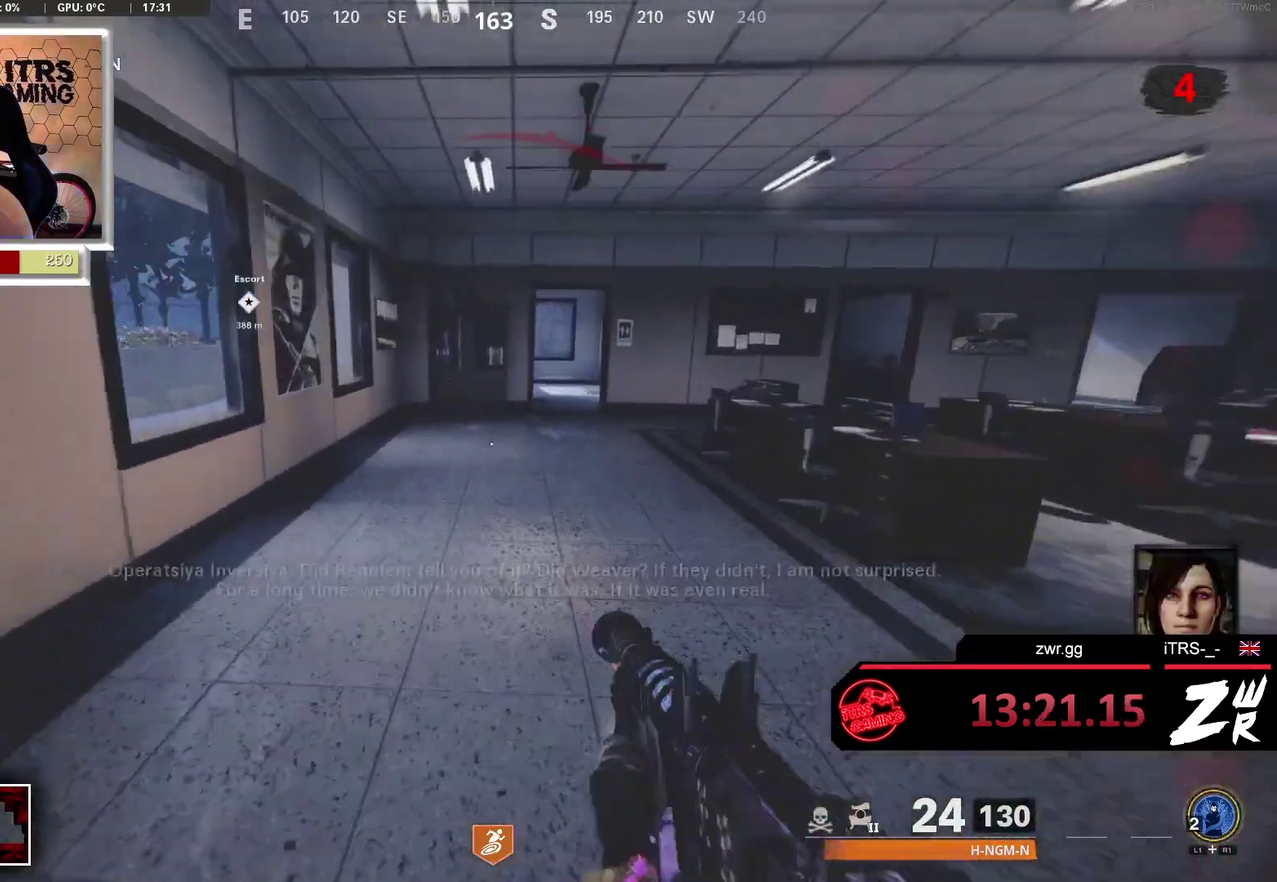
{"buttons": [], "left_stick": "up", "right_stick": "center", "events": [[67, "right_stick", "right"], [133, "right_stick", "center"]]}
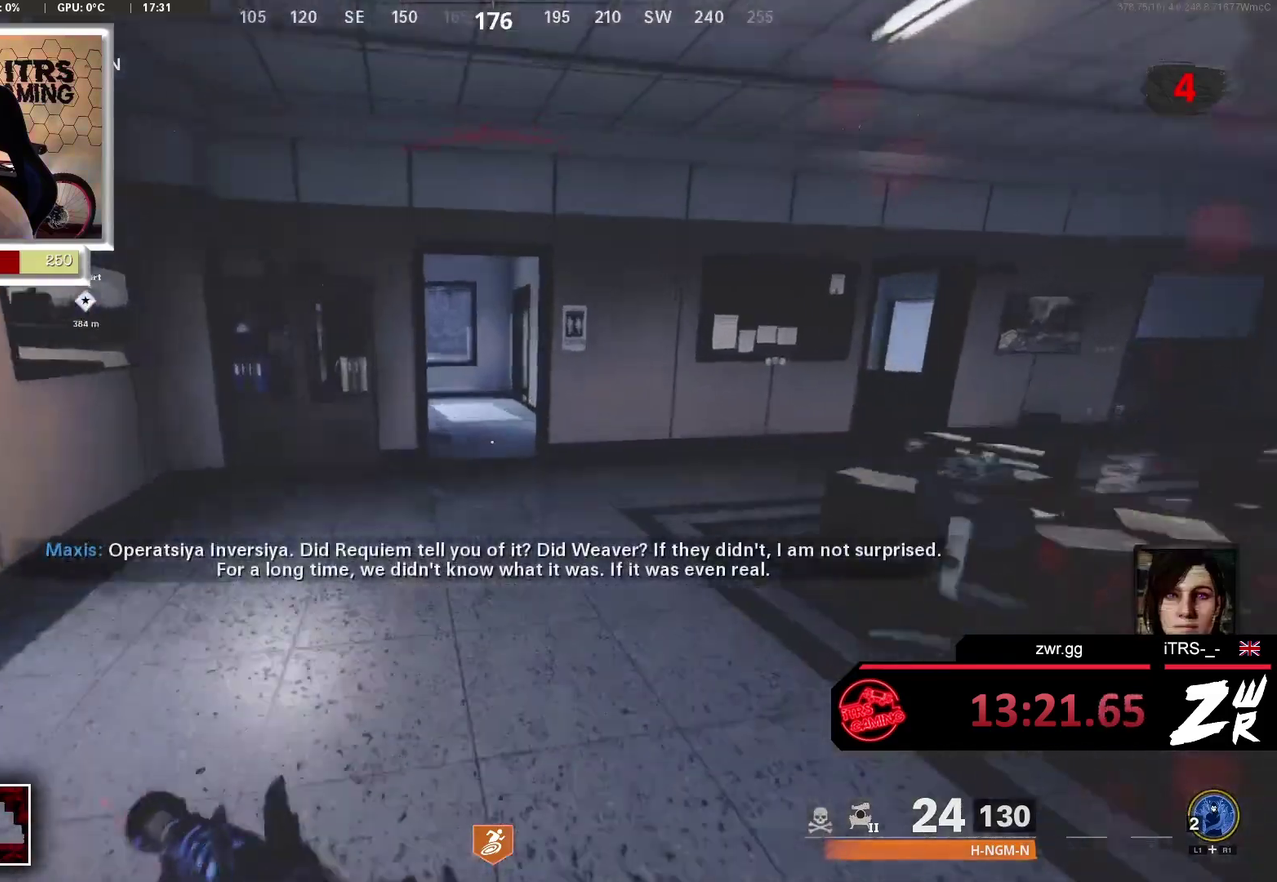
{"buttons": [], "left_stick": "up", "right_stick": "center", "events": []}
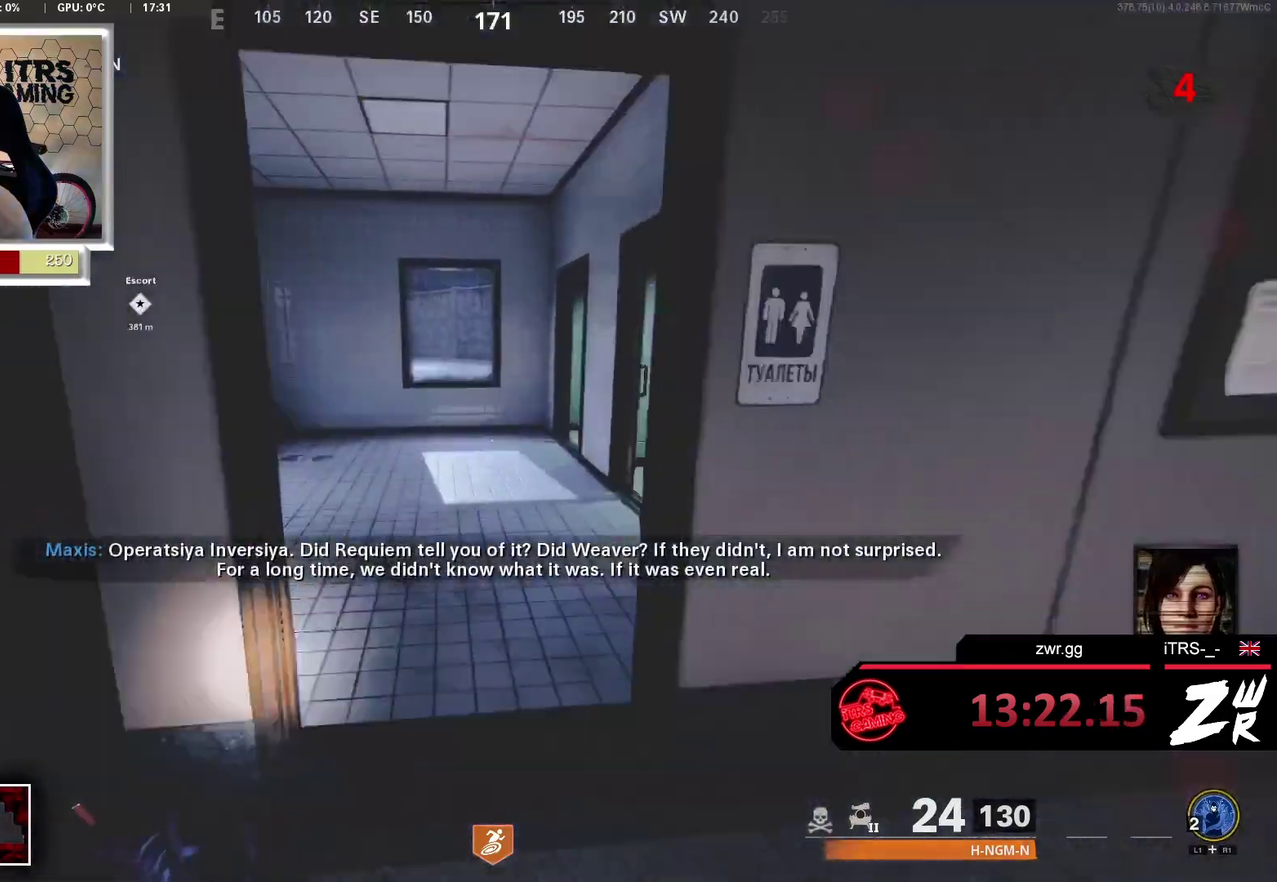
{"buttons": [], "left_stick": "up", "right_stick": "center", "events": []}
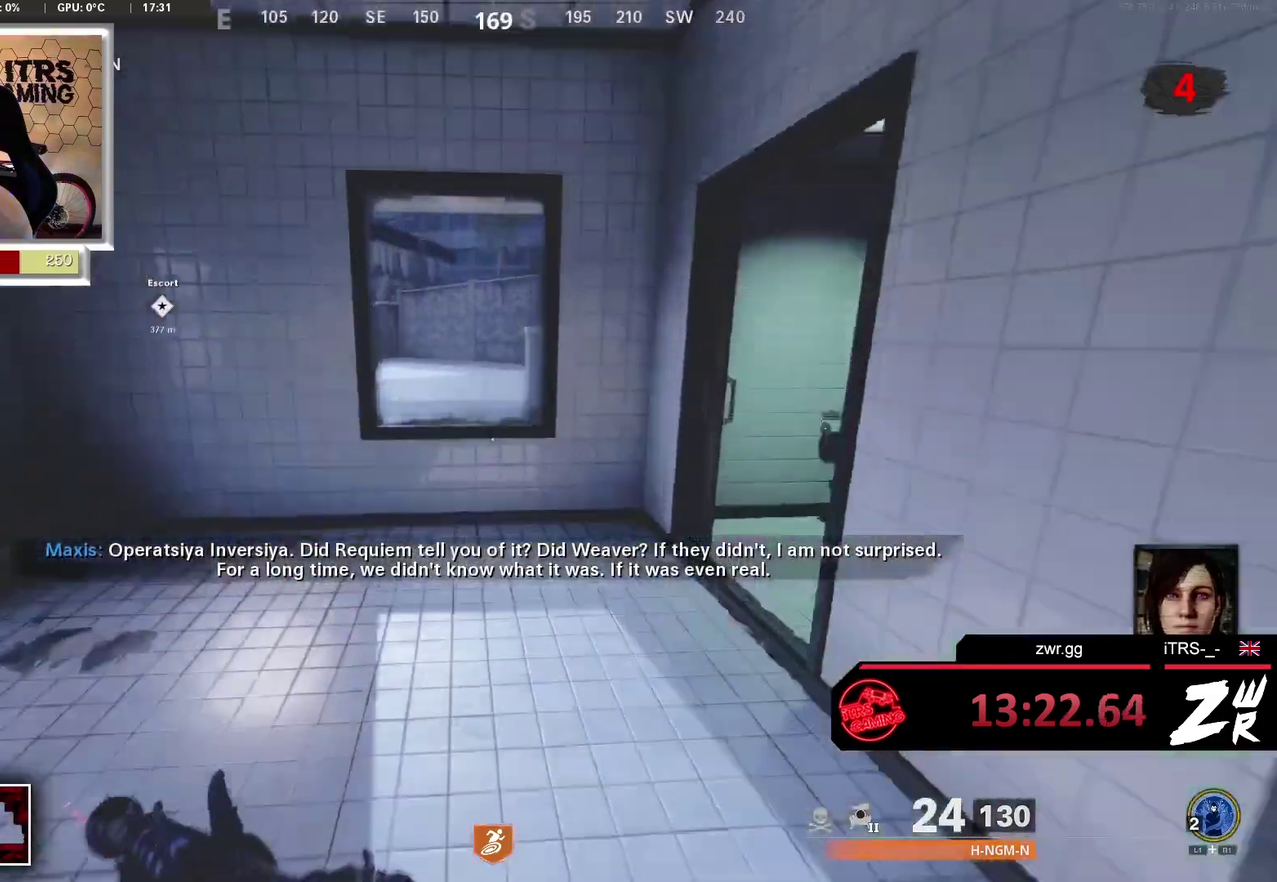
{"buttons": [], "left_stick": "up", "right_stick": "center", "events": [[300, "CROSS", "down"], [367, "CROSS", "up"]]}
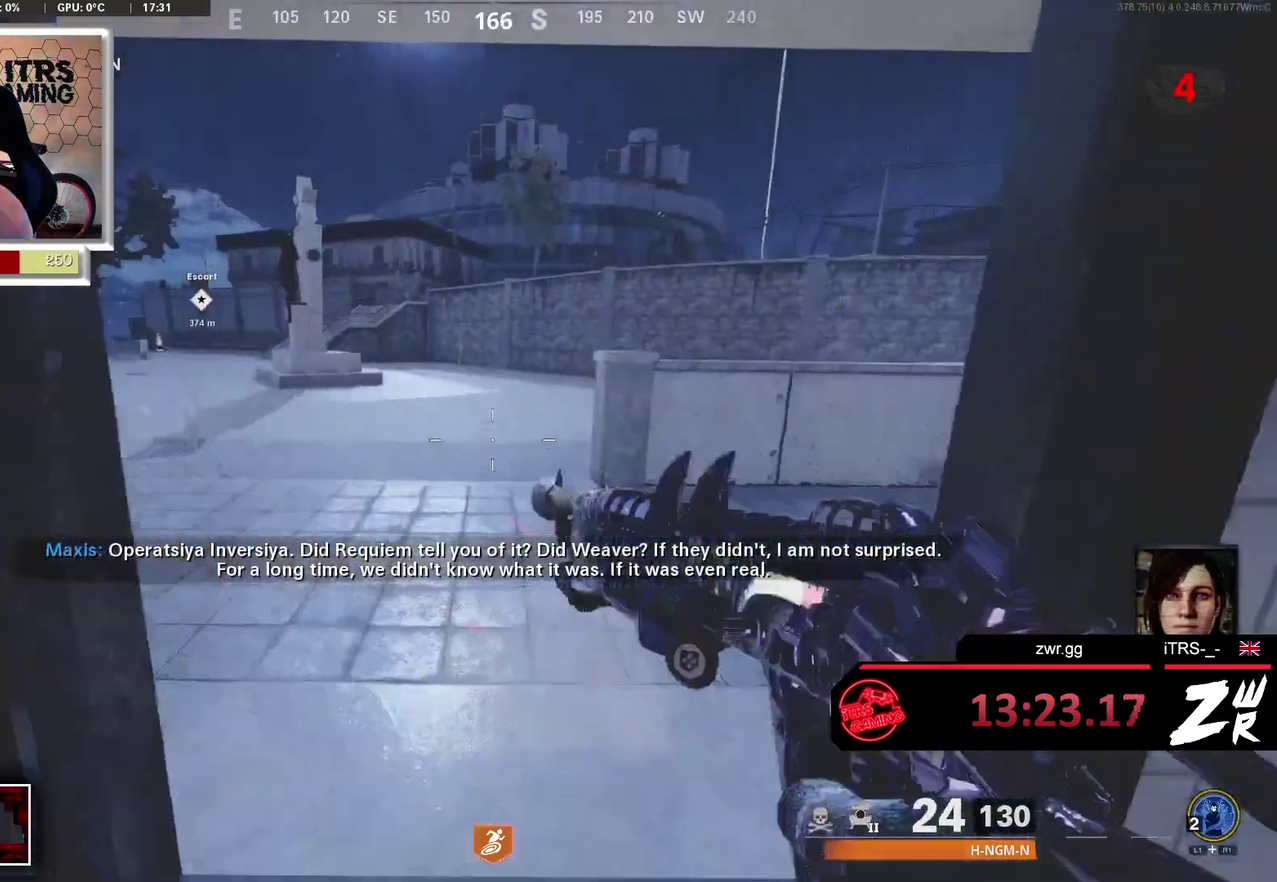
{"buttons": [], "left_stick": "up", "right_stick": "center", "events": [[133, "right_stick", "left"], [233, "right_stick", "center"], [333, "L3", "down"], [433, "L3", "up"]]}
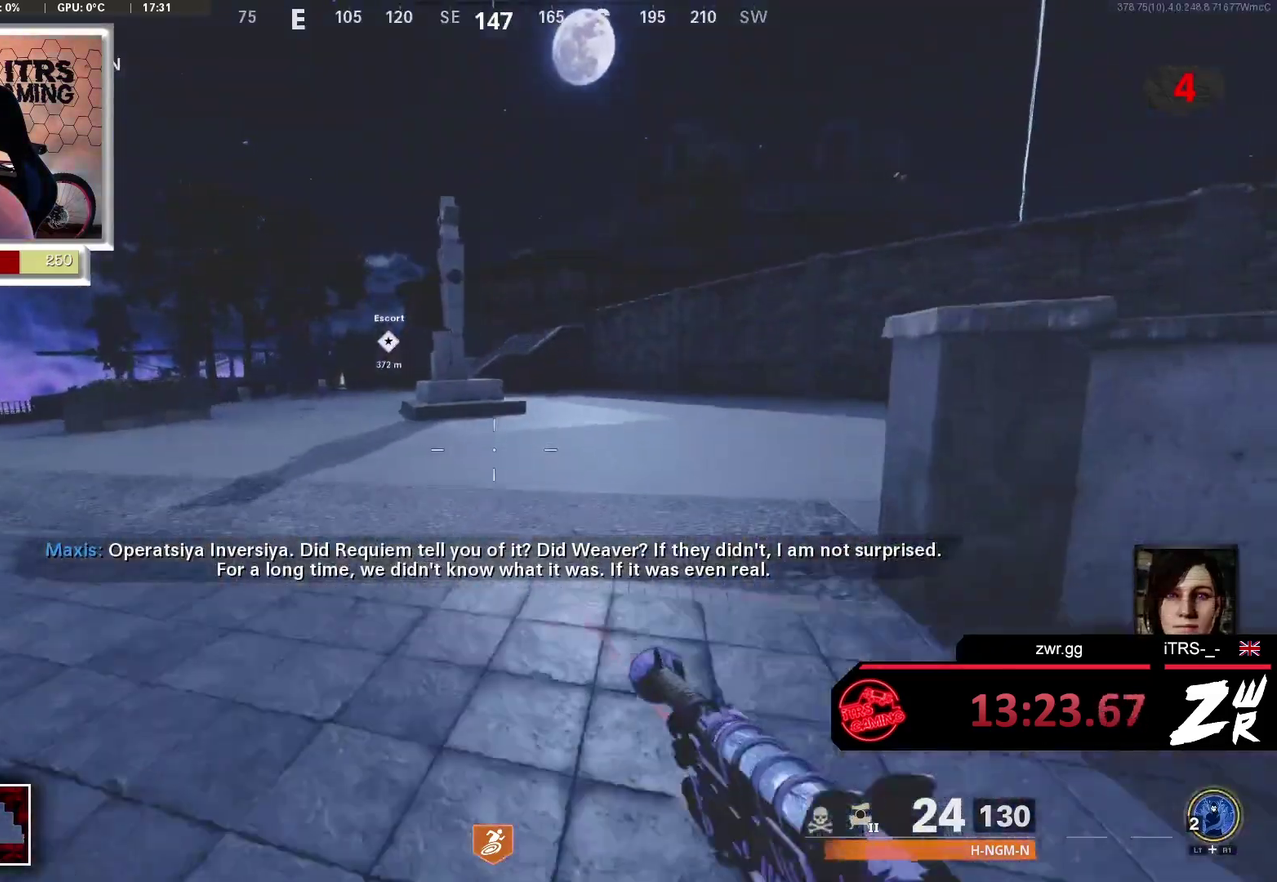
{"buttons": [], "left_stick": "up", "right_stick": "center", "events": []}
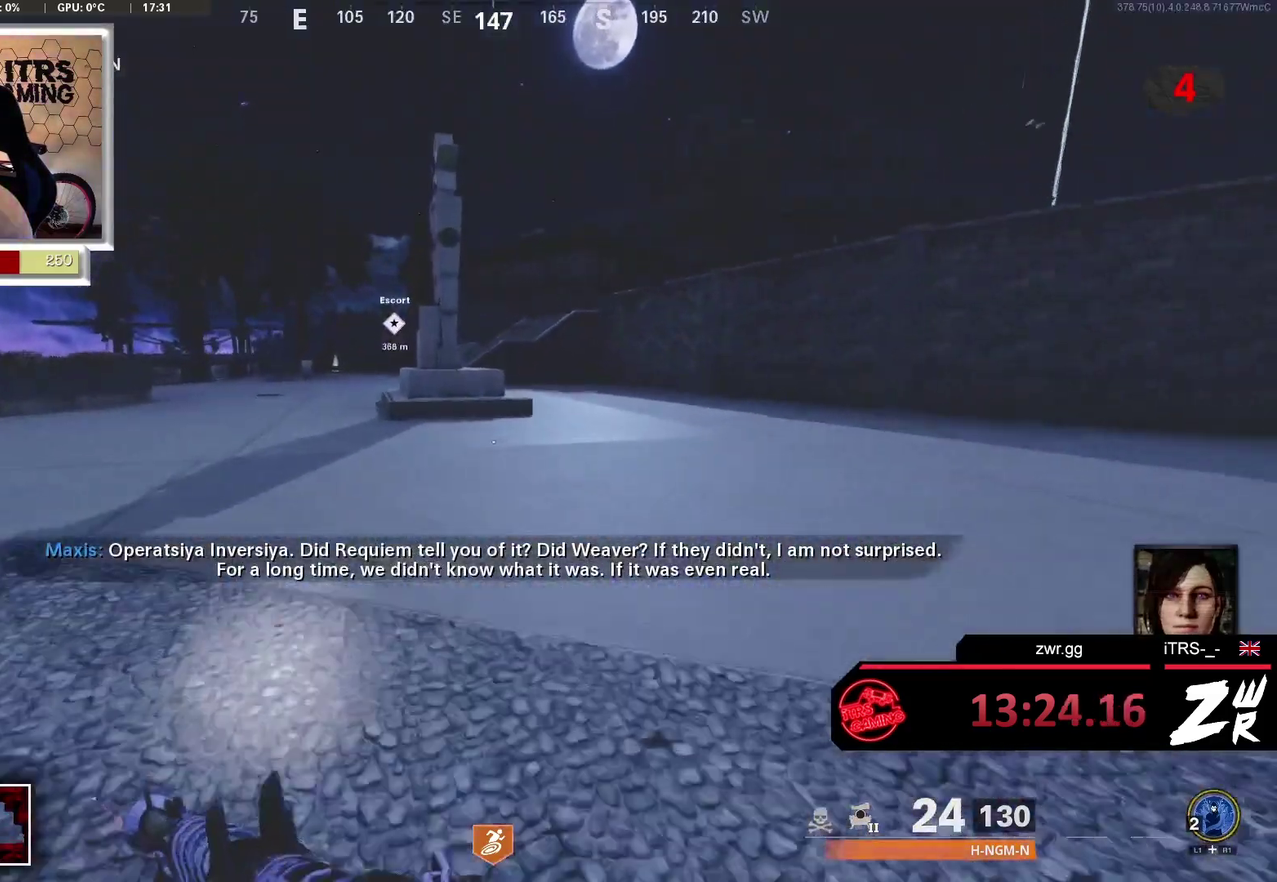
{"buttons": [], "left_stick": "up", "right_stick": "center", "events": [[133, "right_stick", "left"], [267, "right_stick", "right"], [400, "right_stick", "center"]]}